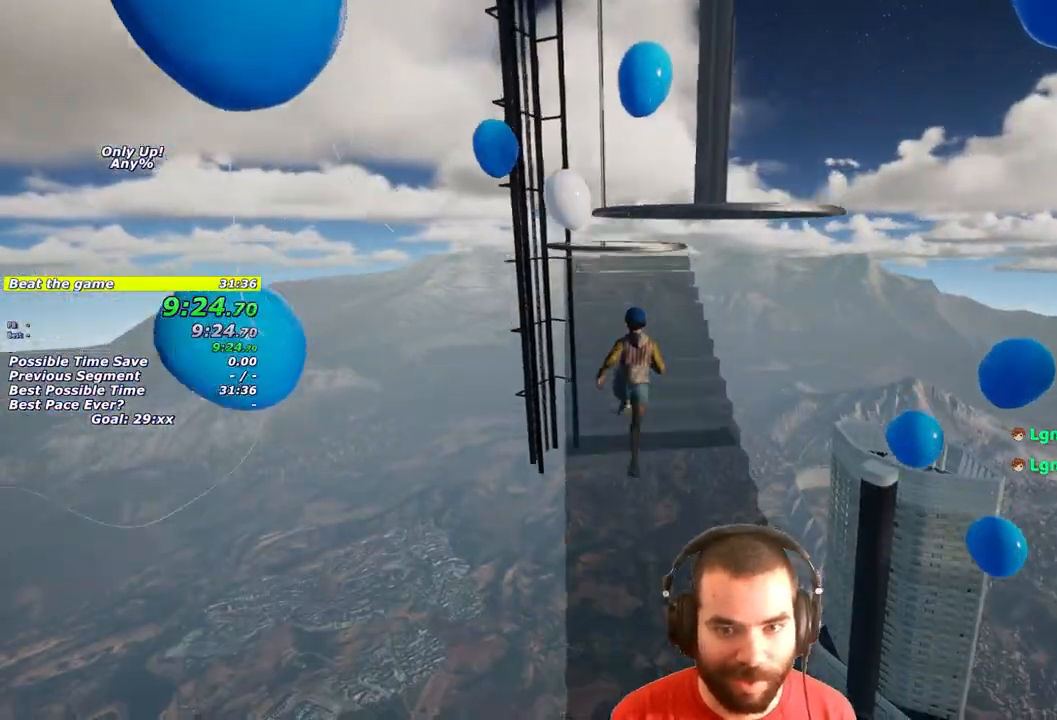
Gameplay with a controller (PlayStation layout); each line is a JSON object with the inputs held at the frame after it (dt_ms = milliseconds from this image to that frame). "button_events" lists button changes between this image and that frame as [ms after this image, input, new state], when the widget could be followed in between (sticks are given only as held states). This document gives stick clicks only as held states, not as events.
{"dt_ms": 500, "buttons": ["L1"], "left_stick": "up", "right_stick": "center", "button_events": [[150, "L1", "up"], [283, "L1", "down"]]}
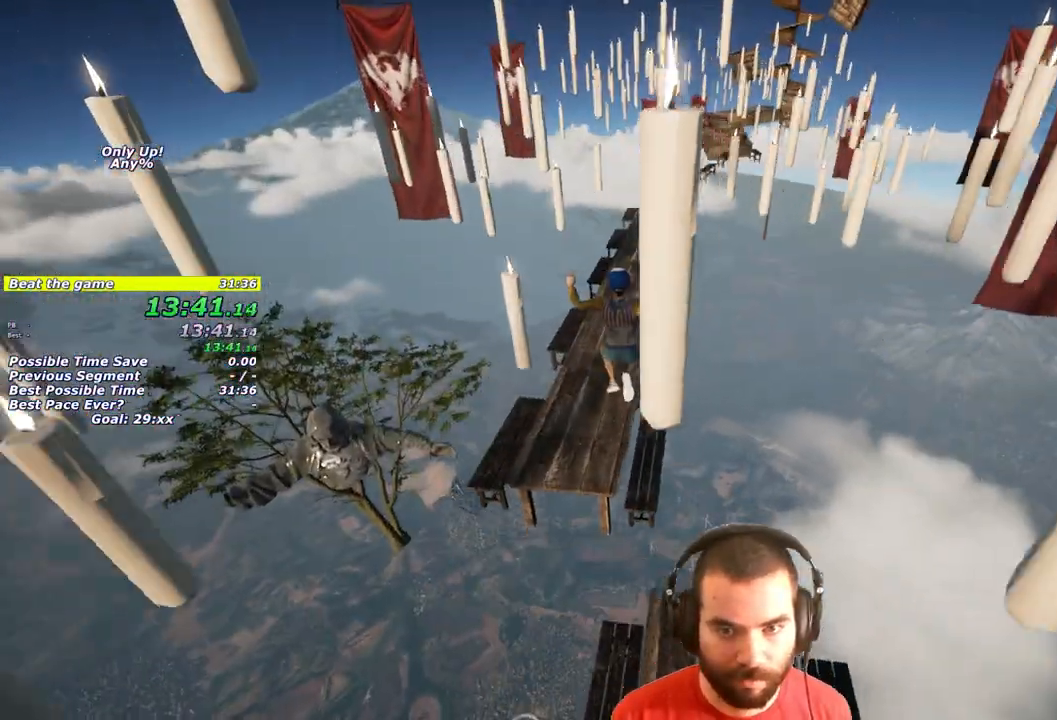
{"dt_ms": 500, "buttons": ["L1"], "left_stick": "up", "right_stick": "center", "button_events": []}
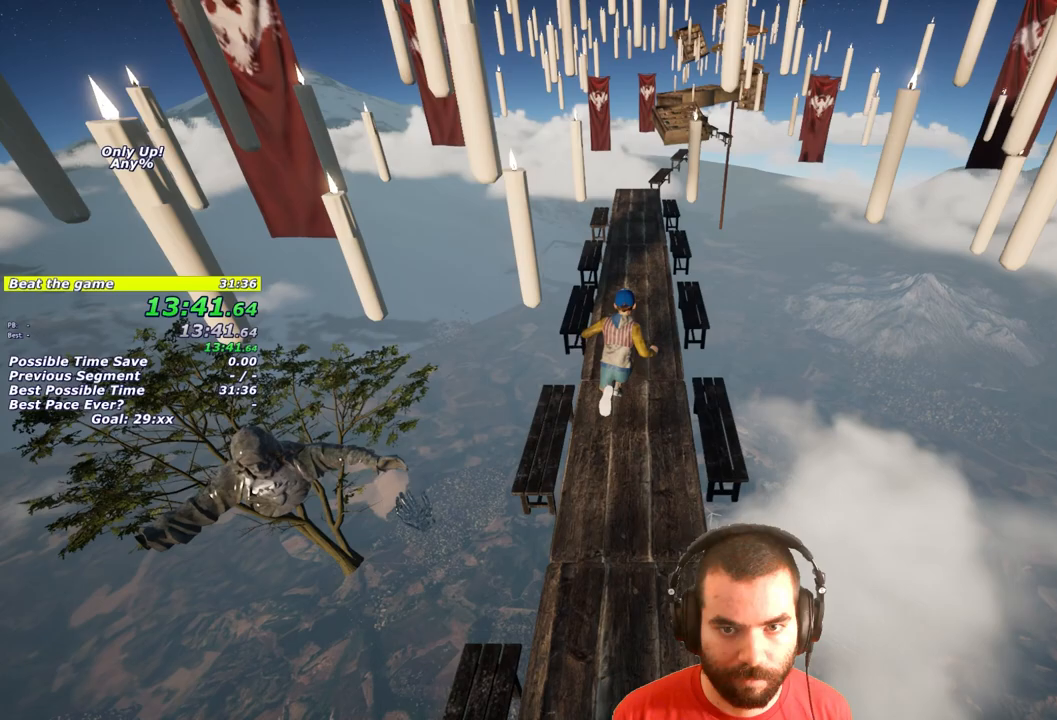
{"dt_ms": 500, "buttons": ["L1"], "left_stick": "up", "right_stick": "center", "button_events": []}
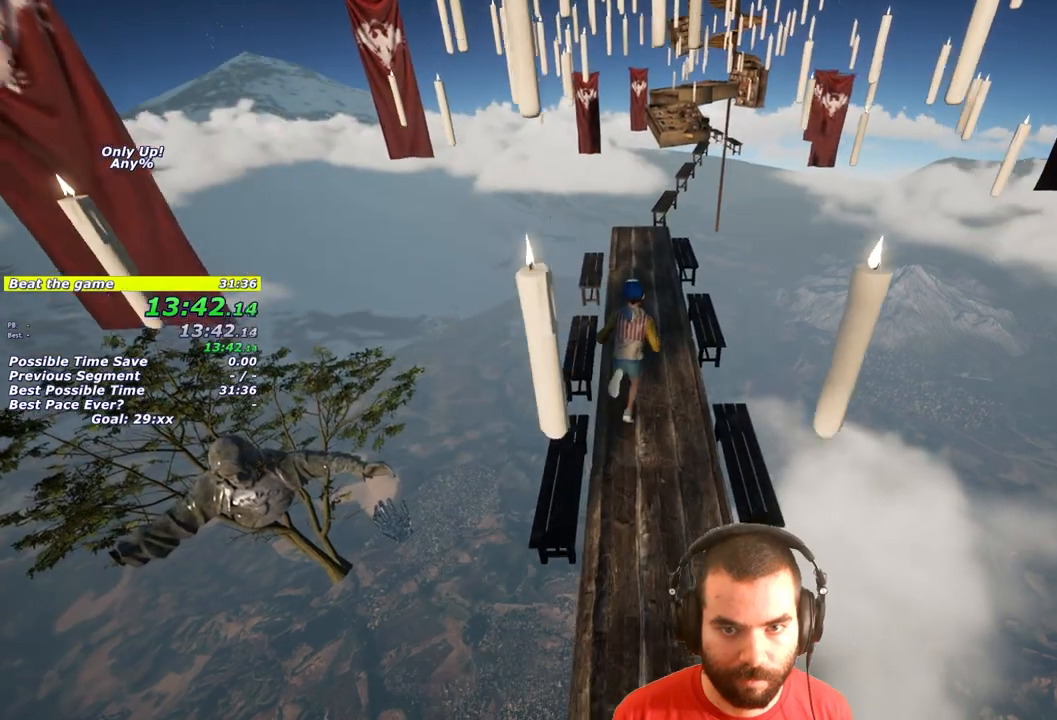
{"dt_ms": 500, "buttons": ["L1"], "left_stick": "up", "right_stick": "center", "button_events": []}
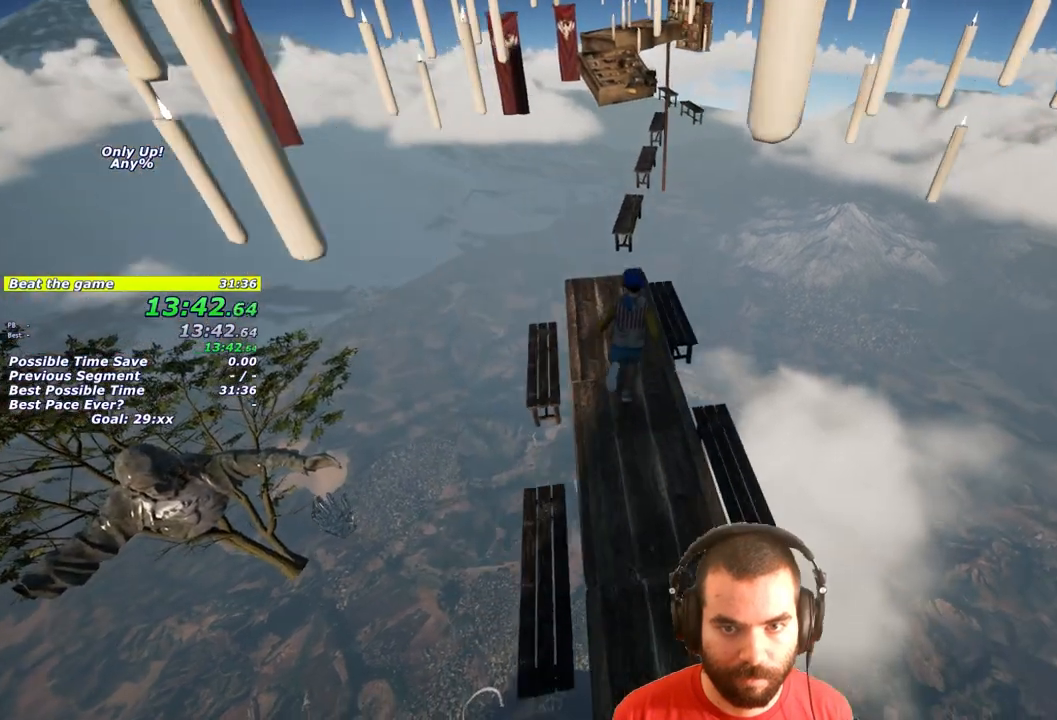
{"dt_ms": 500, "buttons": ["CROSS", "L1"], "left_stick": "up", "right_stick": "center", "button_events": [[250, "CROSS", "down"]]}
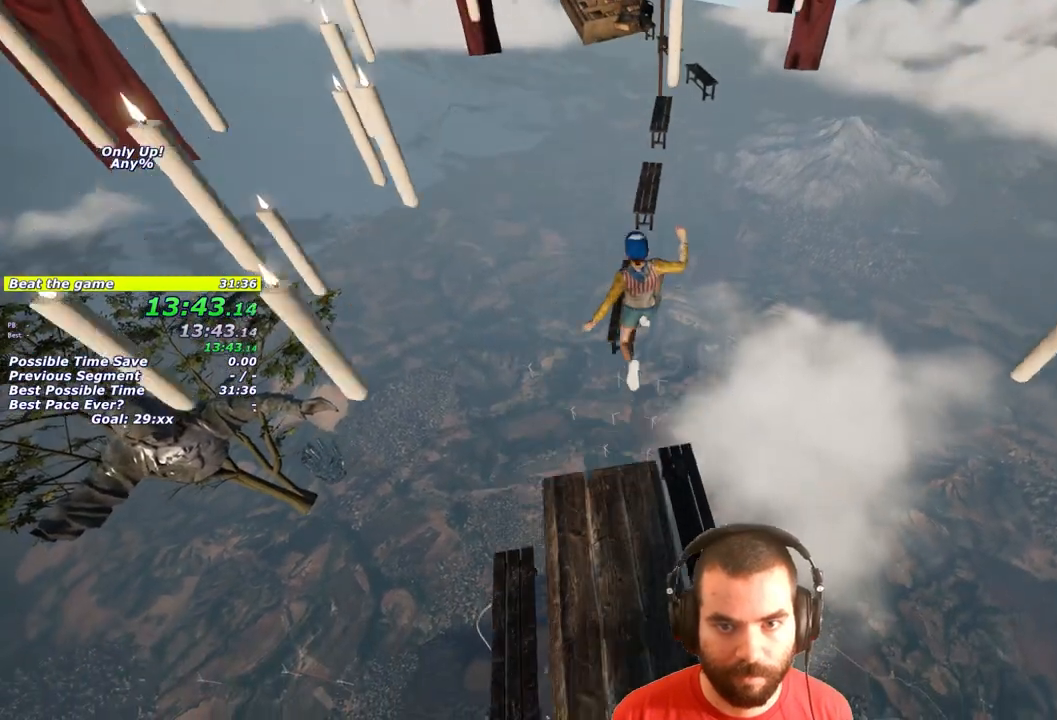
{"dt_ms": 500, "buttons": [], "left_stick": "down-right", "right_stick": "center", "button_events": [[217, "CROSS", "up"], [217, "L1", "up"]]}
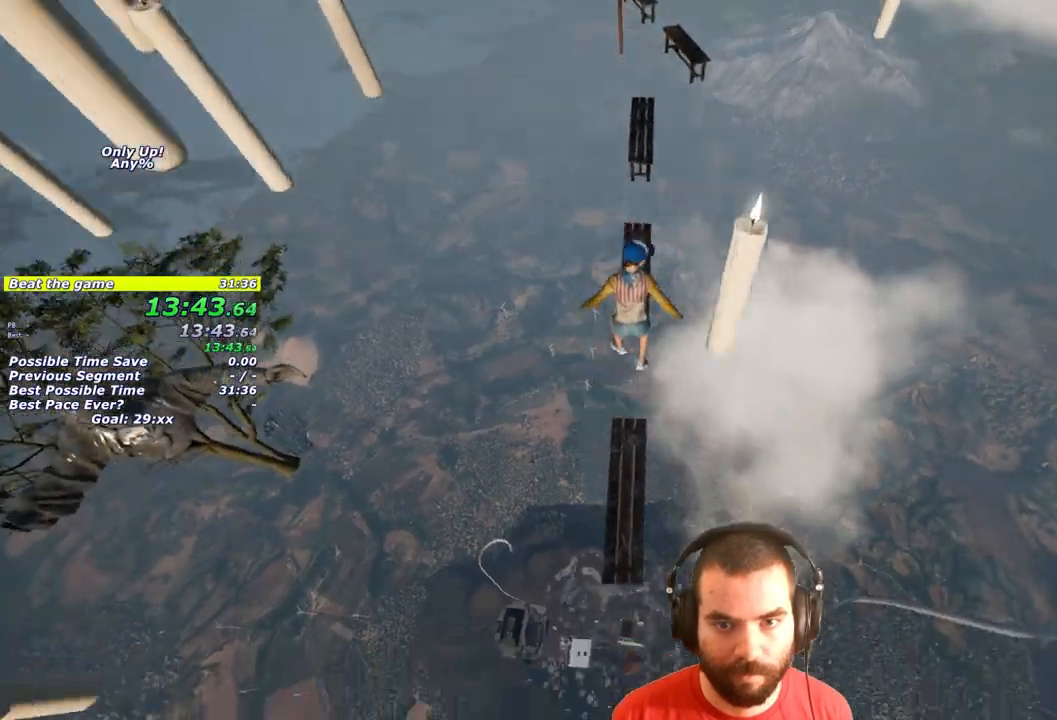
{"dt_ms": 500, "buttons": ["CROSS"], "left_stick": "up", "right_stick": "center", "button_events": [[383, "CROSS", "down"]]}
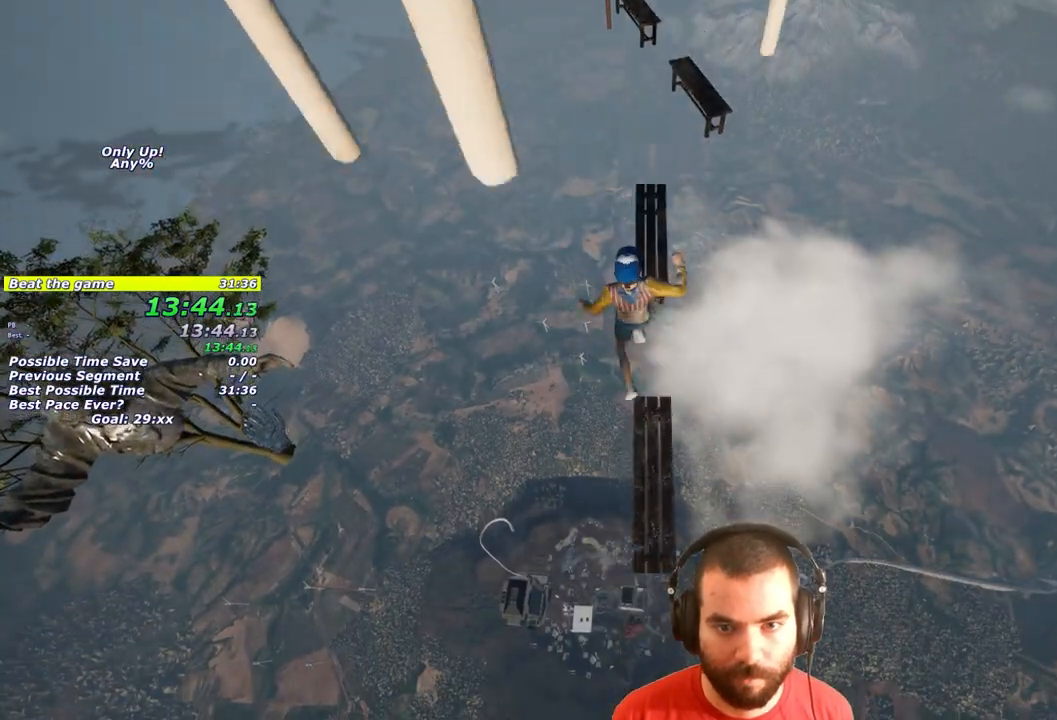
{"dt_ms": 1000, "buttons": [], "left_stick": "up", "right_stick": "center", "button_events": [[17, "CROSS", "up"]]}
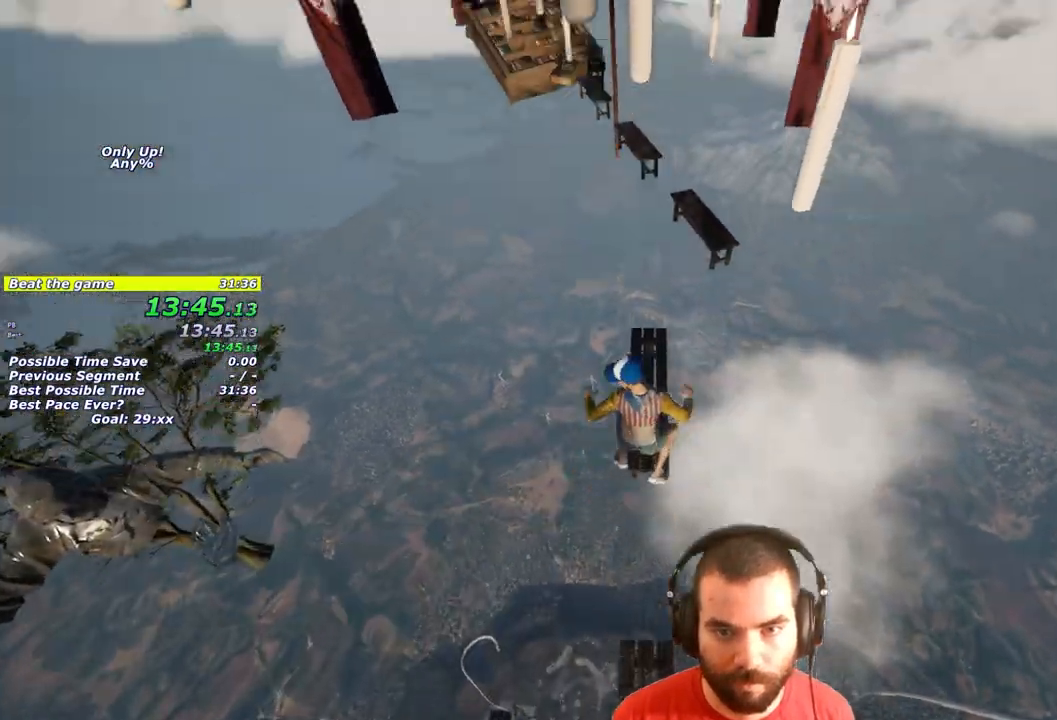
{"dt_ms": 500, "buttons": ["CROSS", "L1"], "left_stick": "up", "right_stick": "center", "button_events": [[117, "L1", "down"], [250, "CROSS", "down"]]}
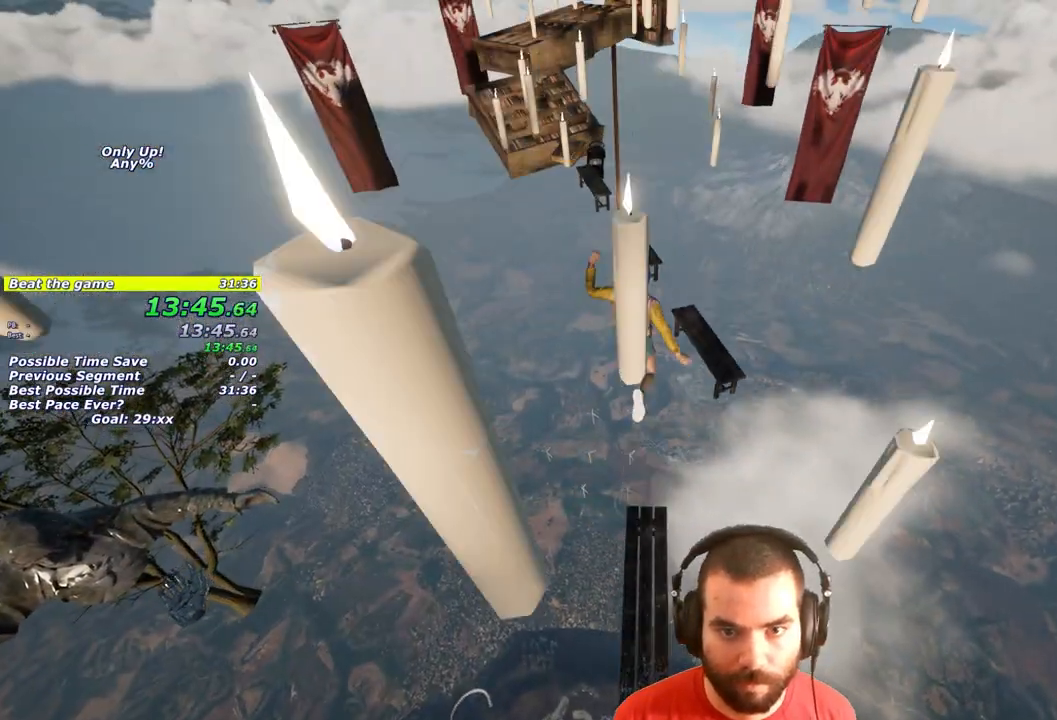
{"dt_ms": 500, "buttons": ["L1"], "left_stick": "up-left", "right_stick": "left", "button_events": [[50, "CROSS", "up"]]}
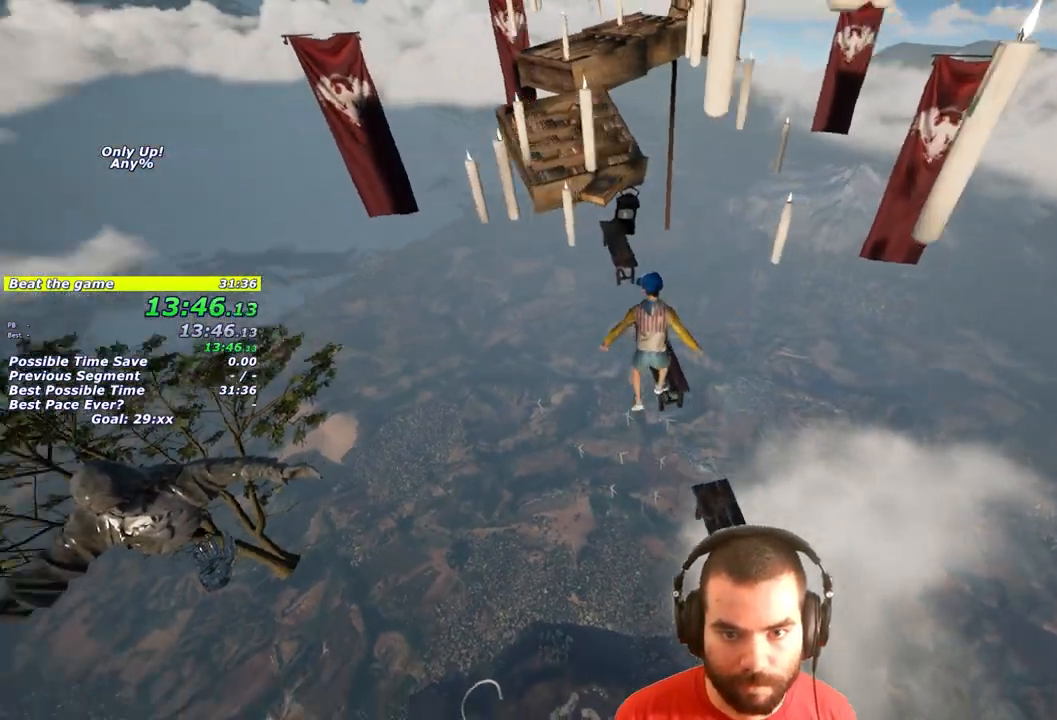
{"dt_ms": 500, "buttons": ["CROSS", "L1"], "left_stick": "up", "right_stick": "center", "button_events": [[267, "CROSS", "down"], [367, "CROSS", "up"], [417, "CROSS", "down"]]}
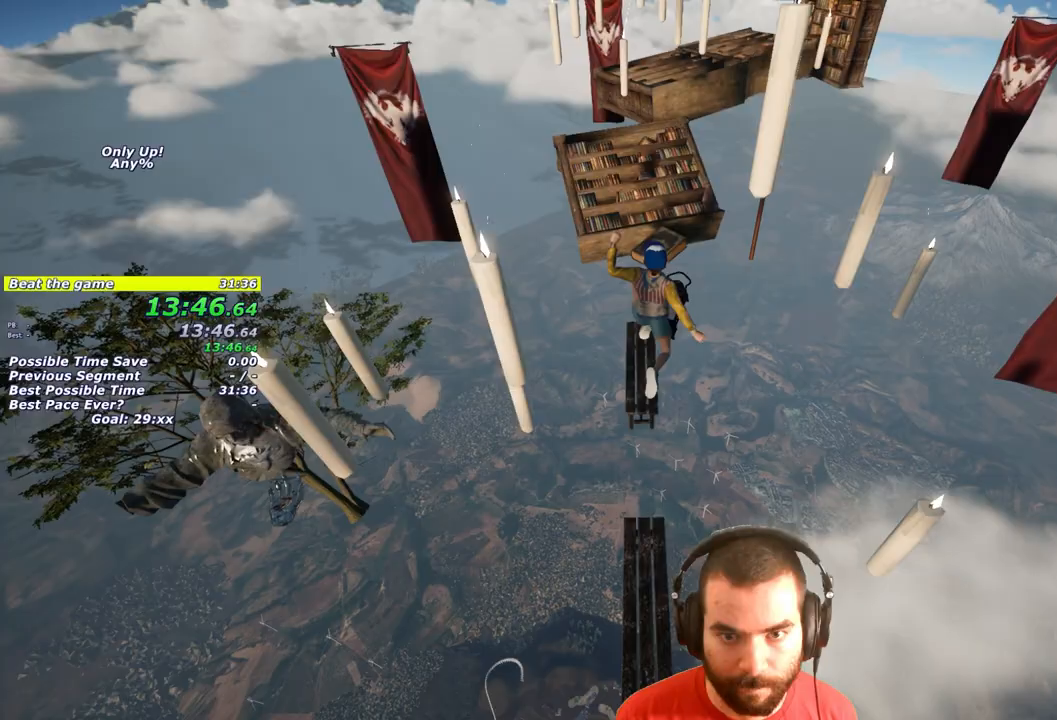
{"dt_ms": 500, "buttons": ["L1"], "left_stick": "down", "right_stick": "center", "button_events": [[183, "CROSS", "up"]]}
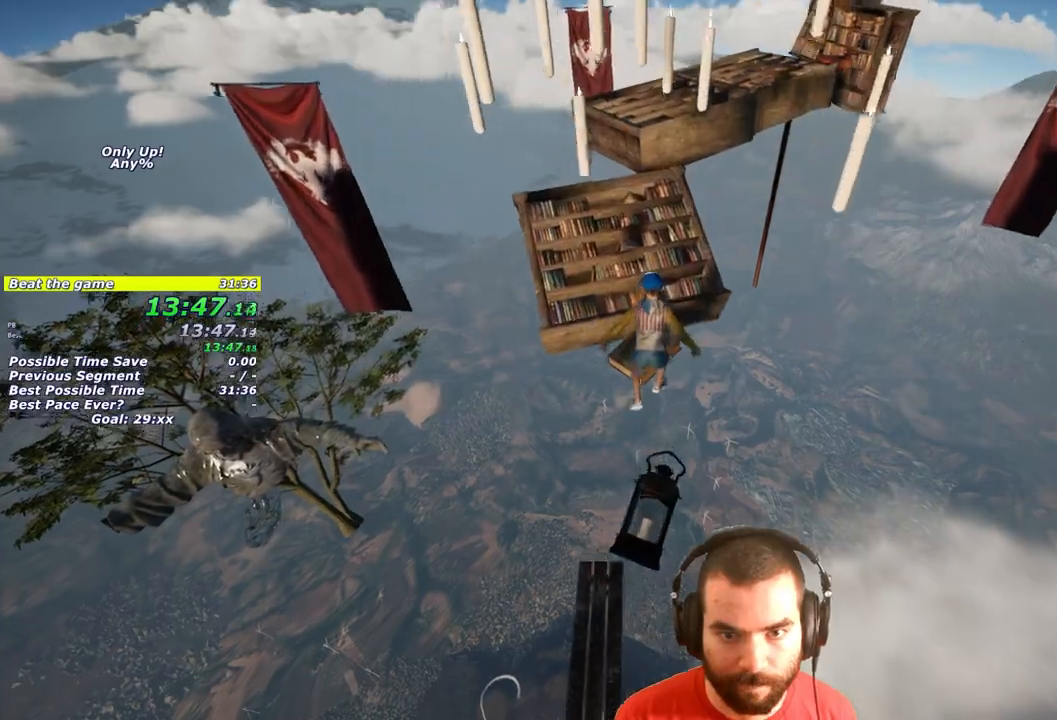
{"dt_ms": 500, "buttons": ["L1"], "left_stick": "up-left", "right_stick": "center", "button_events": []}
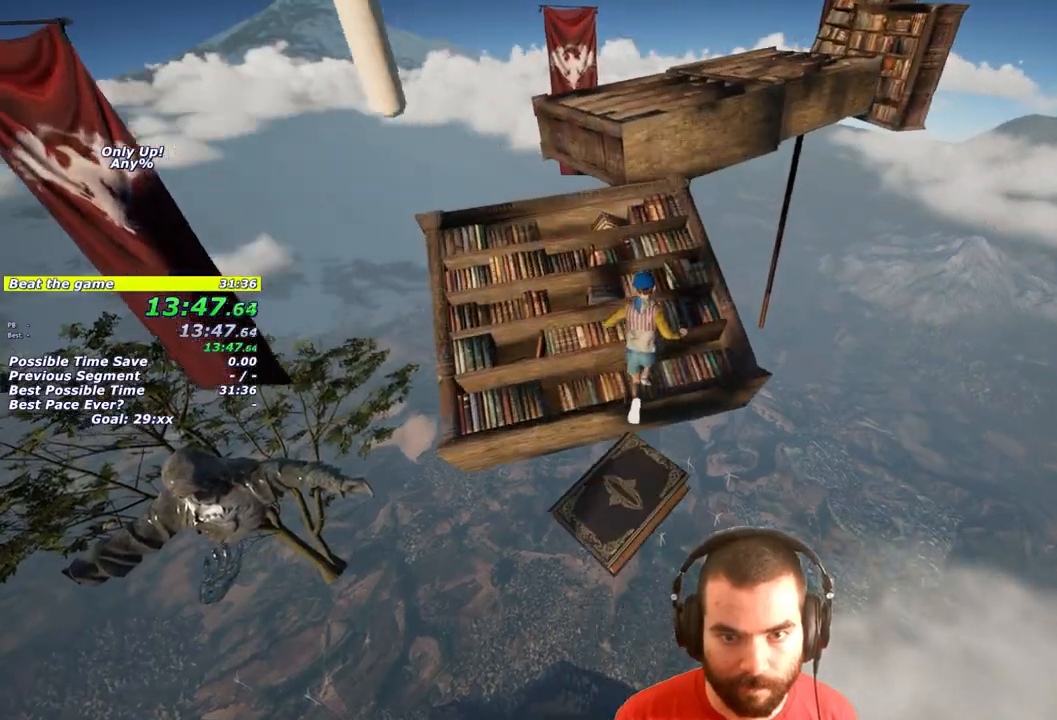
{"dt_ms": 500, "buttons": ["CROSS", "L1"], "left_stick": "up-right", "right_stick": "center", "button_events": [[367, "CROSS", "down"]]}
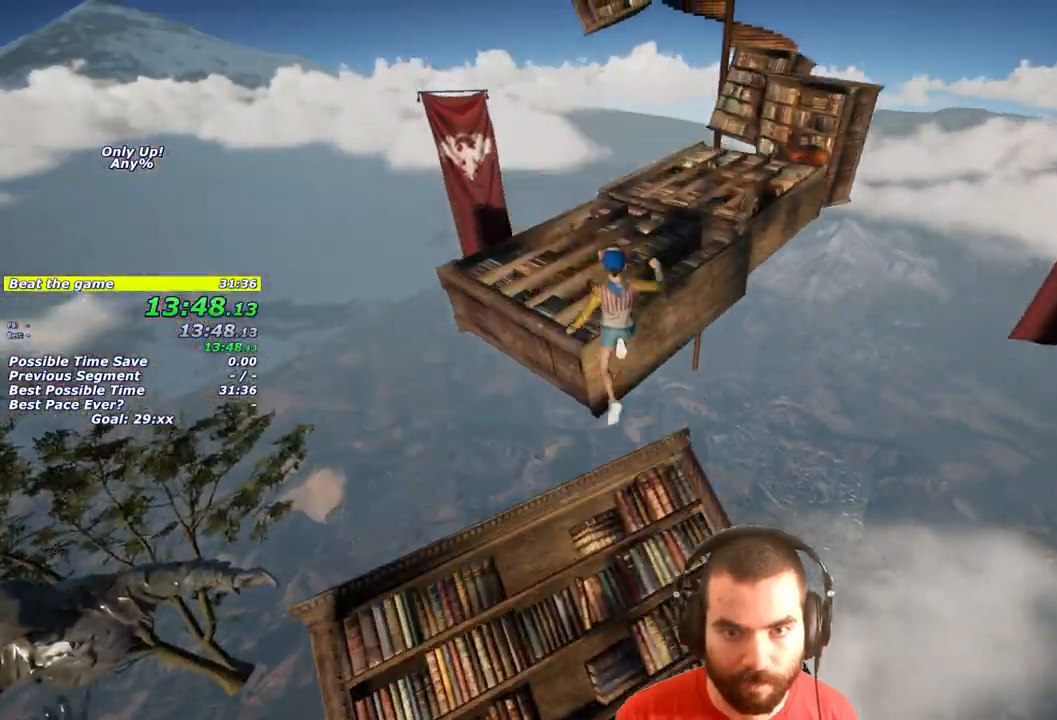
{"dt_ms": 500, "buttons": [], "left_stick": "down-left", "right_stick": "center", "button_events": [[50, "CROSS", "up"], [333, "L1", "up"]]}
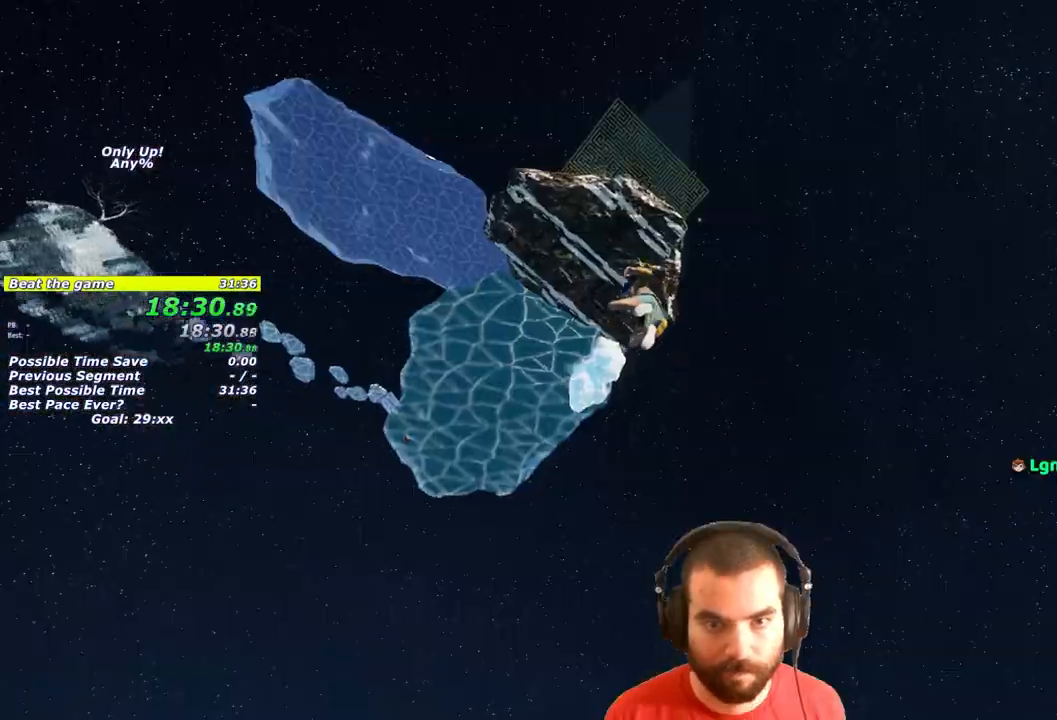
{"dt_ms": 500, "buttons": [], "left_stick": "left", "right_stick": "center", "button_events": []}
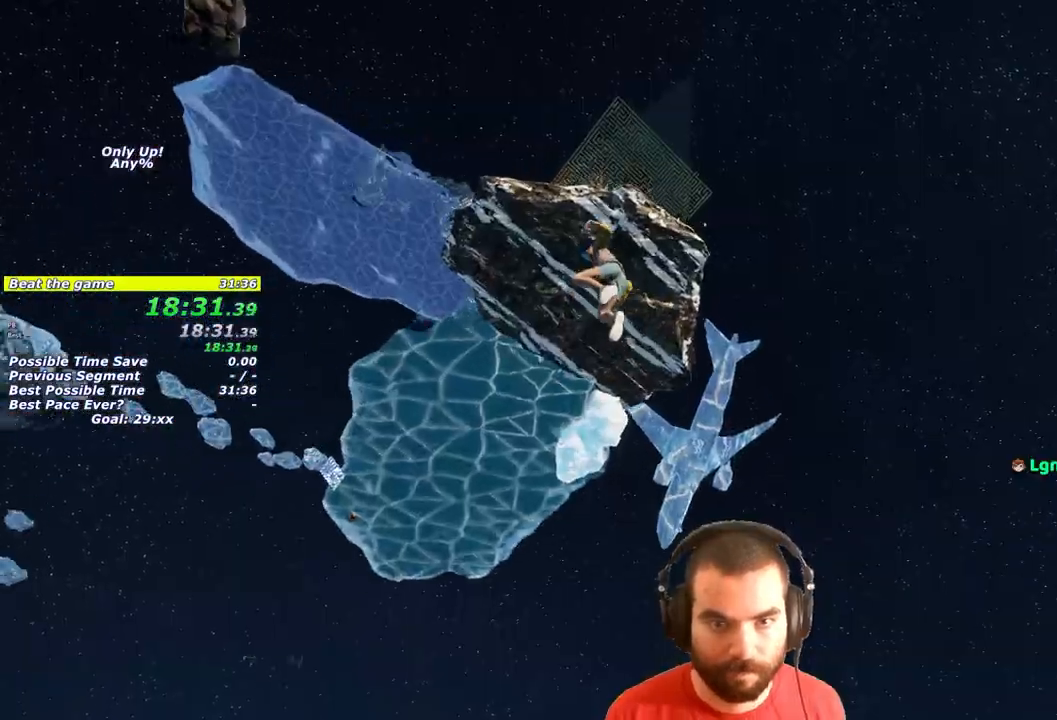
{"dt_ms": 500, "buttons": [], "left_stick": "left", "right_stick": "center", "button_events": []}
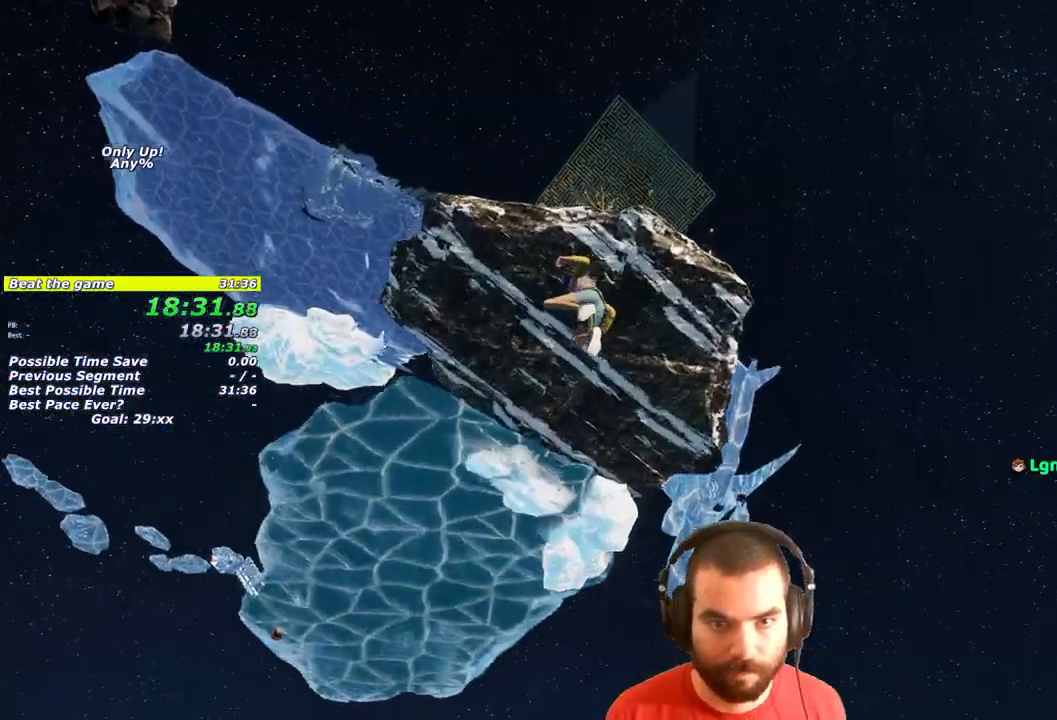
{"dt_ms": 500, "buttons": [], "left_stick": "left", "right_stick": "center", "button_events": []}
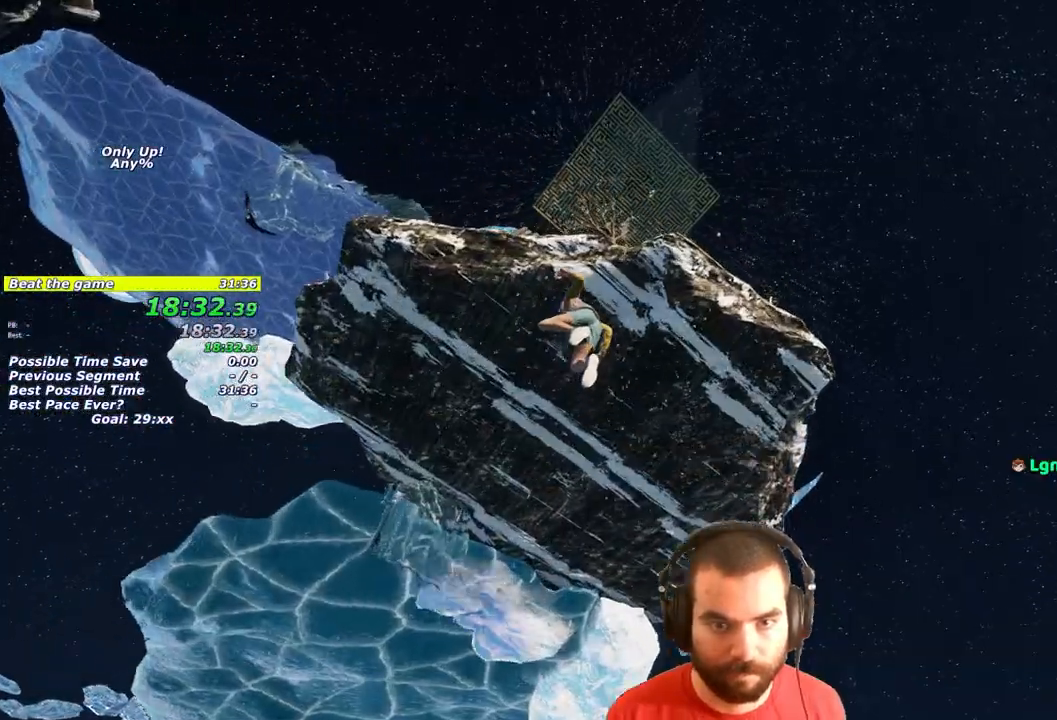
{"dt_ms": 500, "buttons": [], "left_stick": "left", "right_stick": "center", "button_events": []}
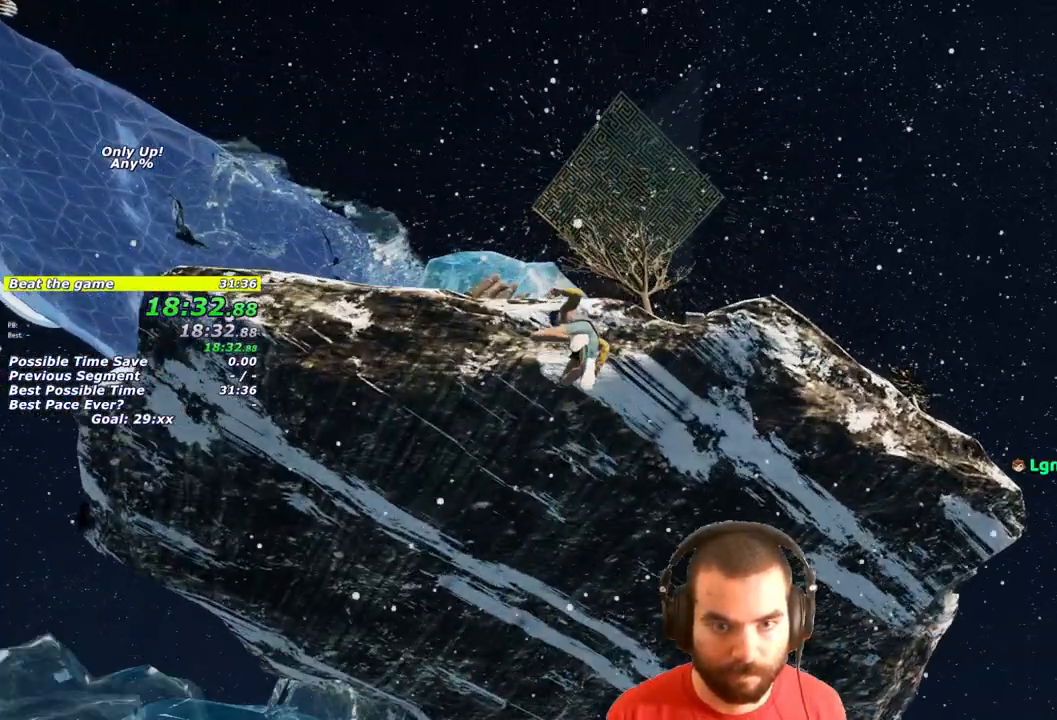
{"dt_ms": 500, "buttons": [], "left_stick": "up-left", "right_stick": "center", "button_events": []}
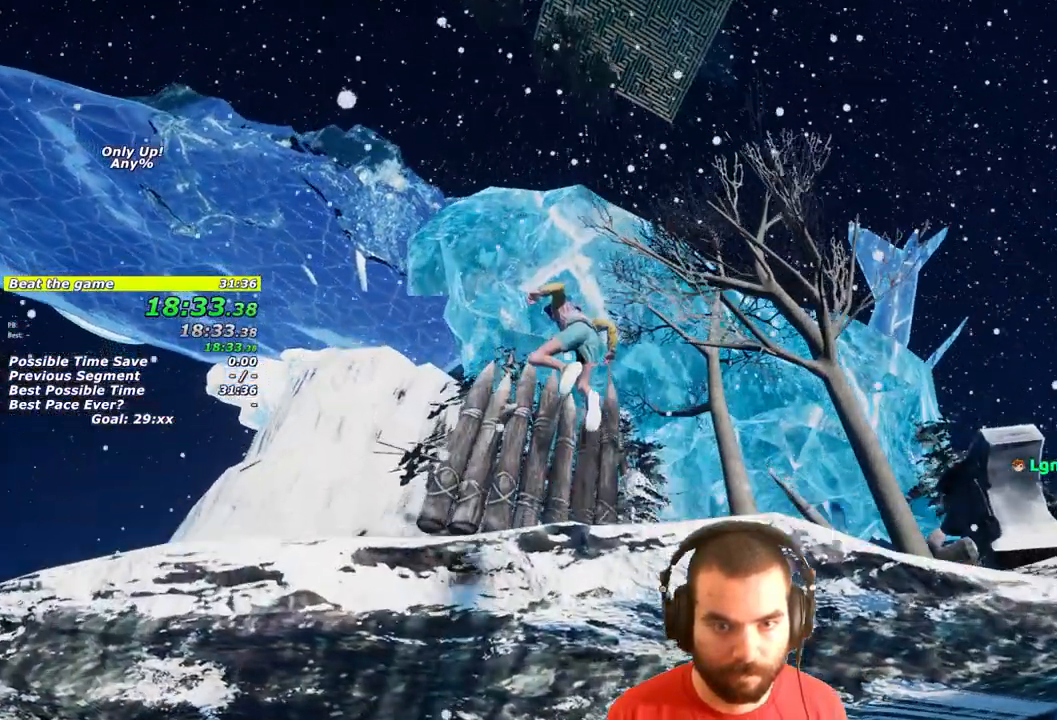
{"dt_ms": 500, "buttons": [], "left_stick": "up", "right_stick": "center", "button_events": []}
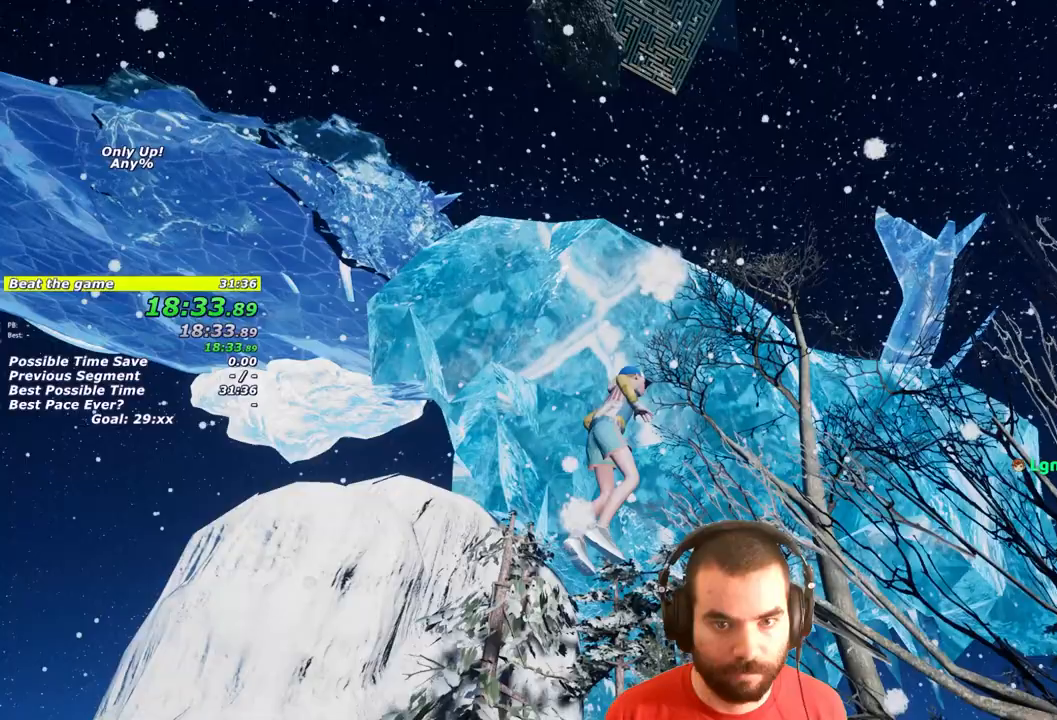
{"dt_ms": 500, "buttons": [], "left_stick": "center", "right_stick": "down-right", "button_events": []}
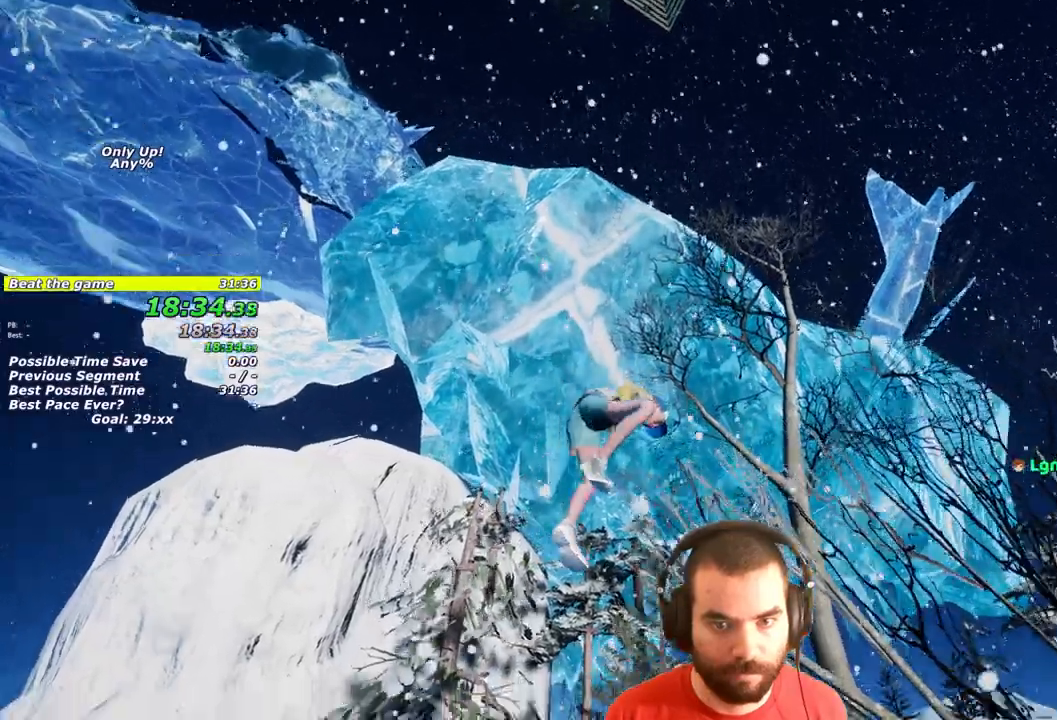
{"dt_ms": 500, "buttons": [], "left_stick": "center", "right_stick": "center", "button_events": []}
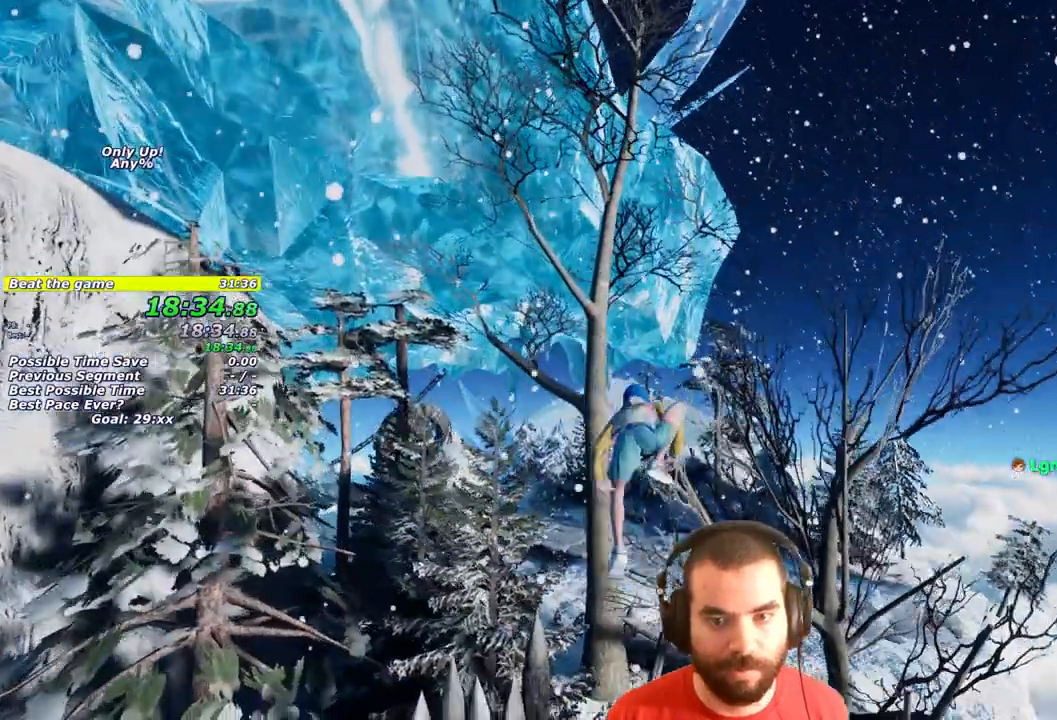
{"dt_ms": 500, "buttons": ["L1"], "left_stick": "up", "right_stick": "center", "button_events": [[383, "L1", "down"]]}
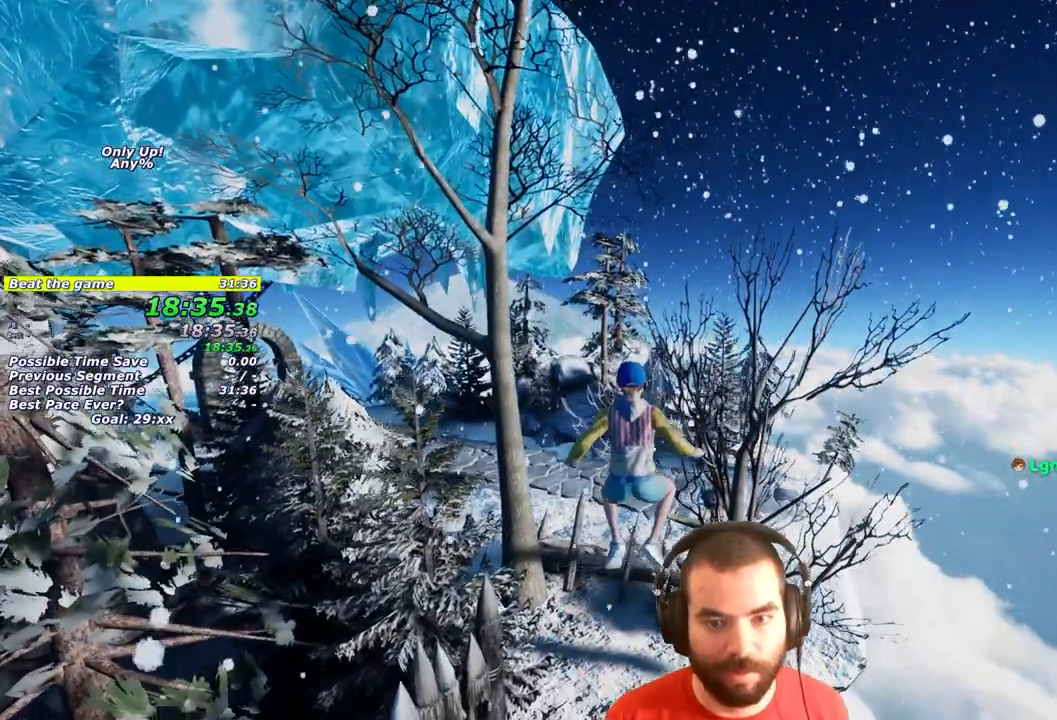
{"dt_ms": 500, "buttons": [], "left_stick": "up-left", "right_stick": "center", "button_events": [[33, "L1", "up"], [250, "CROSS", "down"], [350, "CROSS", "up"], [400, "CROSS", "down"], [500, "CROSS", "up"]]}
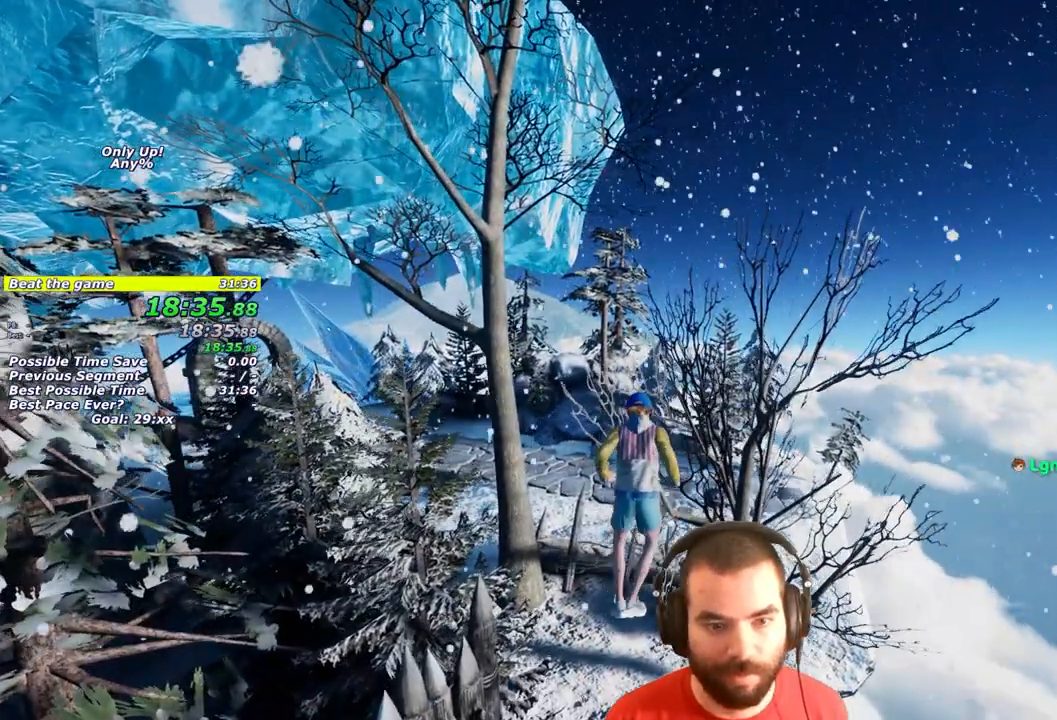
{"dt_ms": 500, "buttons": ["L2"], "left_stick": "center", "right_stick": "center", "button_events": [[417, "L2", "down"]]}
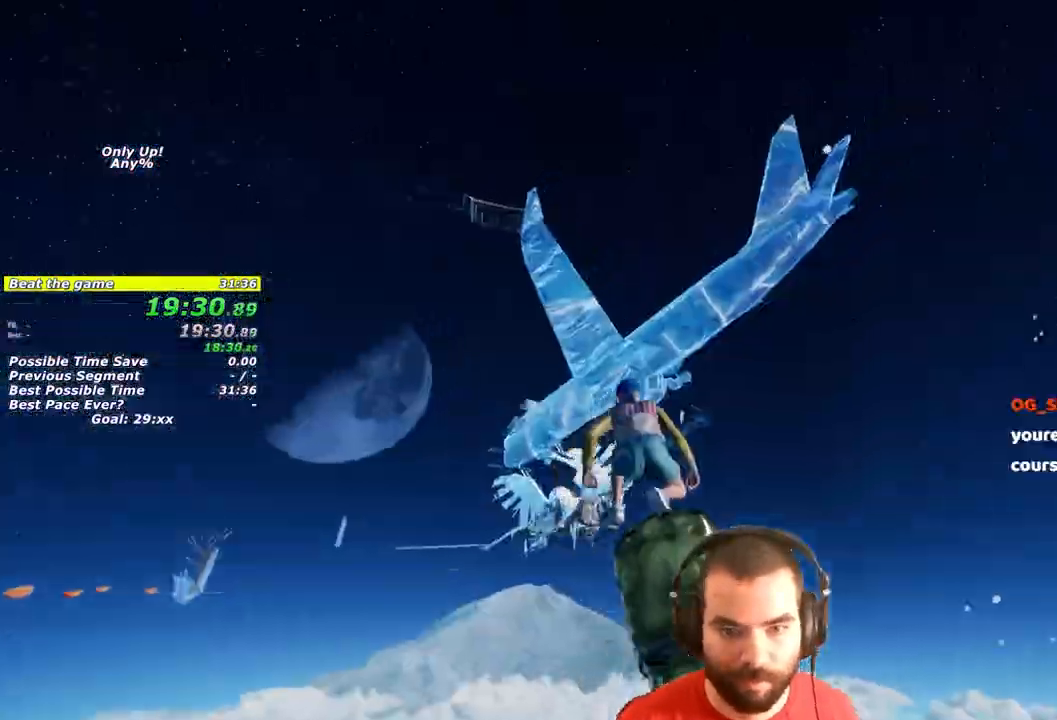
{"dt_ms": 500, "buttons": ["L2"], "left_stick": "center", "right_stick": "center", "button_events": []}
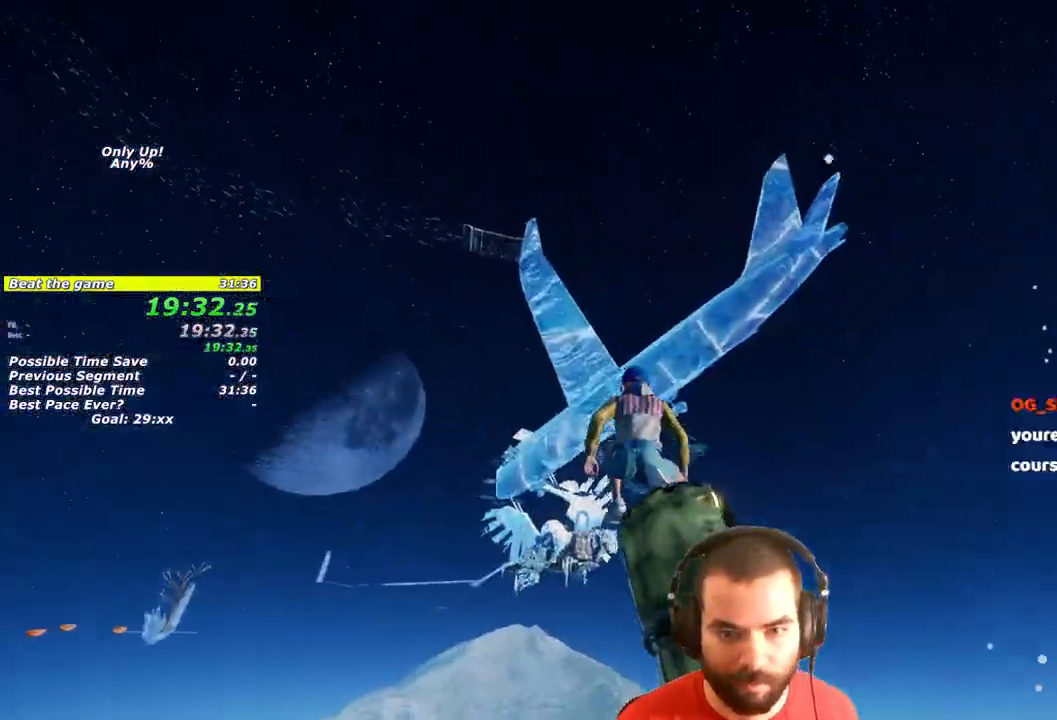
{"dt_ms": 500, "buttons": [], "left_stick": "center", "right_stick": "center", "button_events": [[267, "L2", "up"]]}
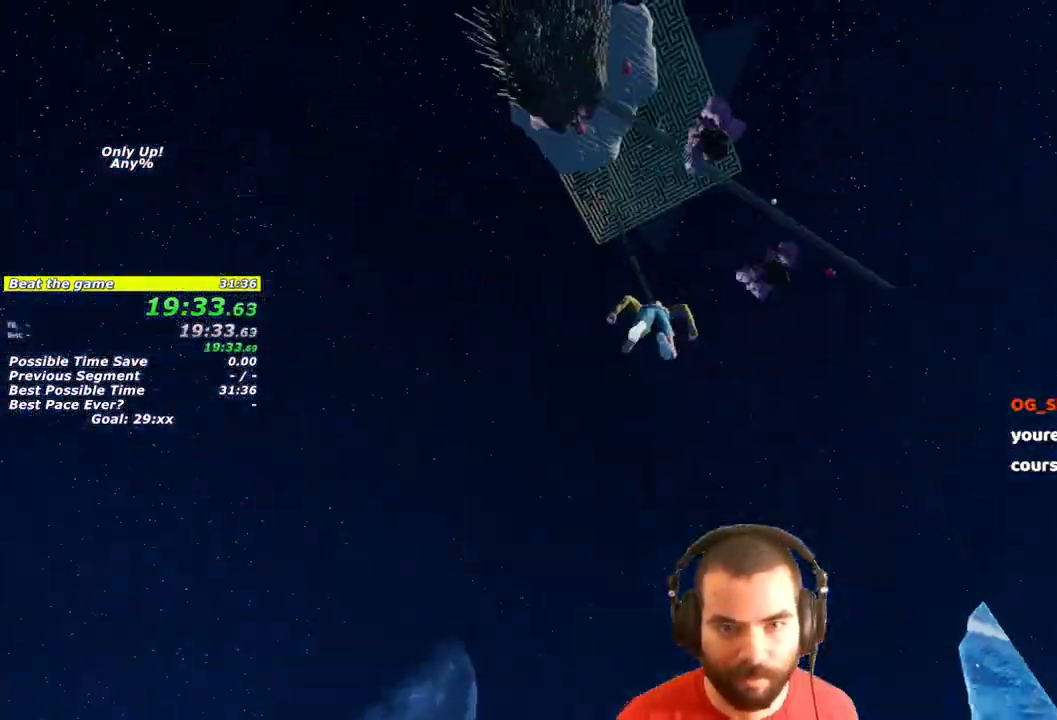
{"dt_ms": 500, "buttons": ["L1"], "left_stick": "center", "right_stick": "center", "button_events": [[433, "L1", "down"]]}